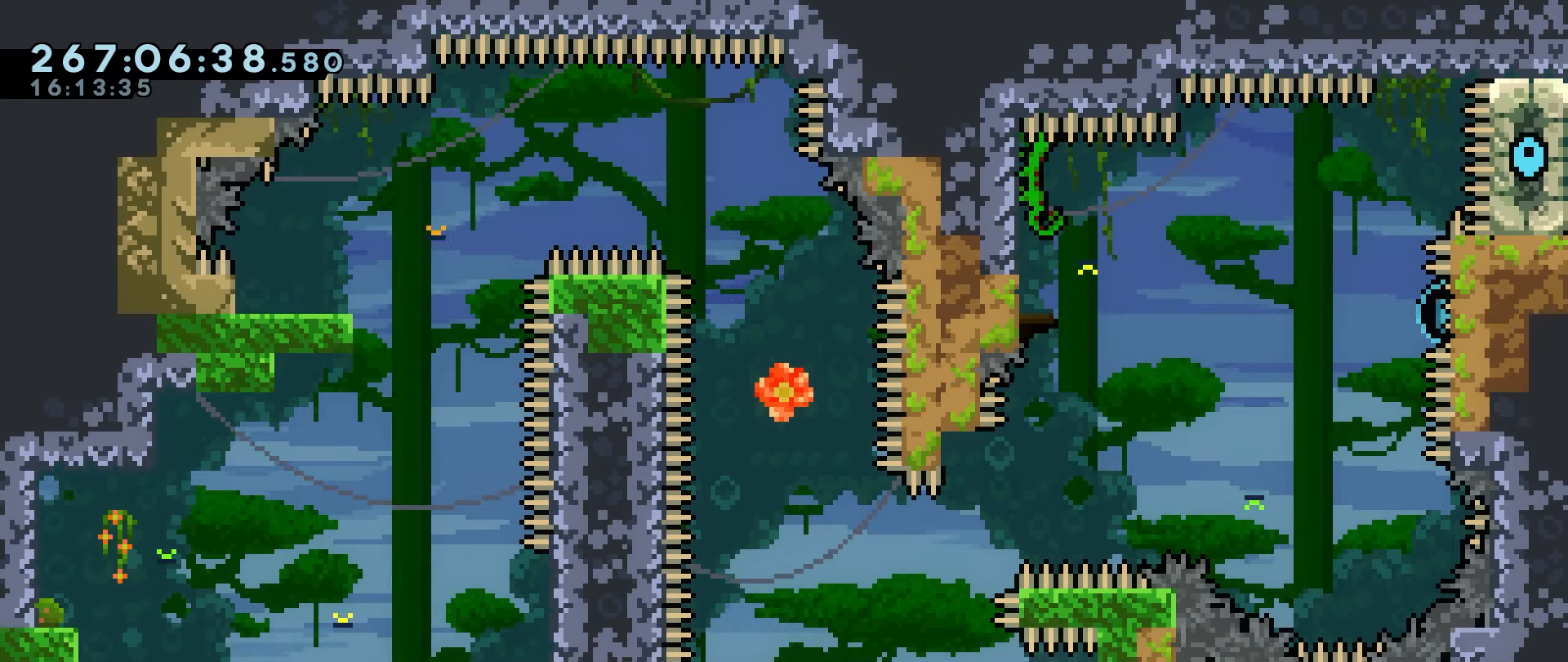
Gameplay with keyboard; each line is a JSON object with the keys held at the frame after it. "events" lists presses ("down") and releases ("up") of "dash", "down", "grab", "jump", "jump2", "left", "right" and "up" between this image and that frame as [ms after this image, input, new state], when the widget could be followed in between. No other keys are recorded. Mouse input is not recorded. Key names are as the overlay labels them; some are game actions (e.g. jump) rather than physical keys.
{"keys": ["grab", "up"], "events": [[150, "grab", "down"], [384, "up", "down"]]}
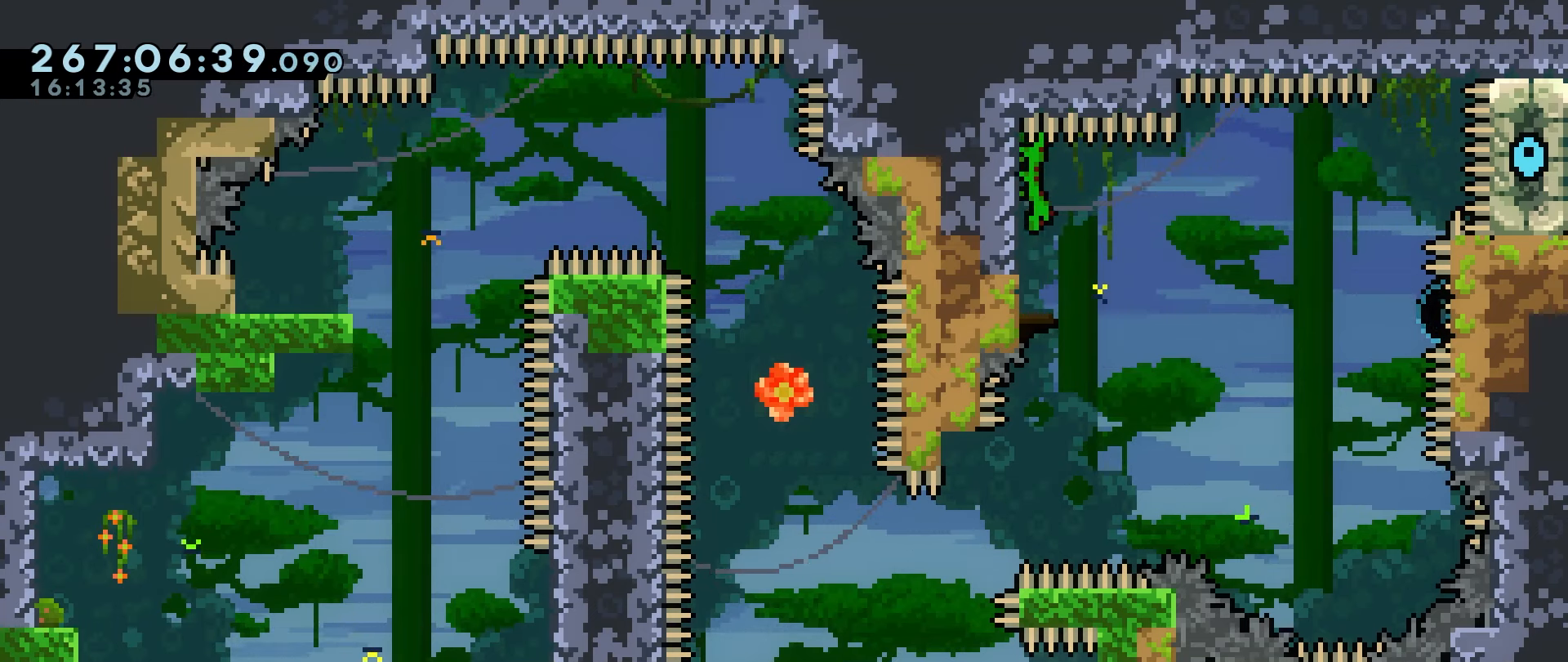
{"keys": ["jump"], "events": [[317, "grab", "up"], [350, "jump", "down"], [350, "up", "up"], [450, "left", "down"], [500, "left", "up"]]}
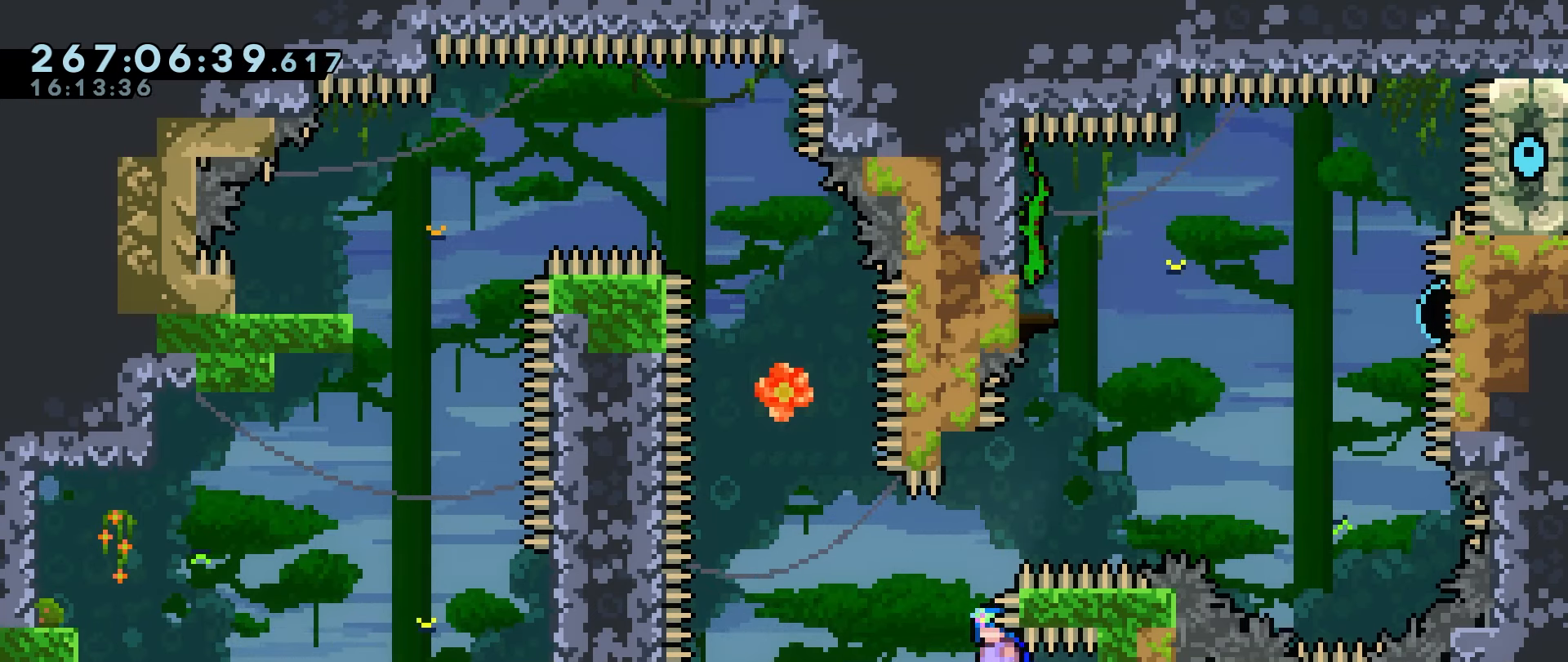
{"keys": ["grab"], "events": [[50, "jump2", "down"], [284, "right", "down"], [417, "jump", "up"], [417, "jump2", "up"], [467, "grab", "down"], [467, "right", "up"]]}
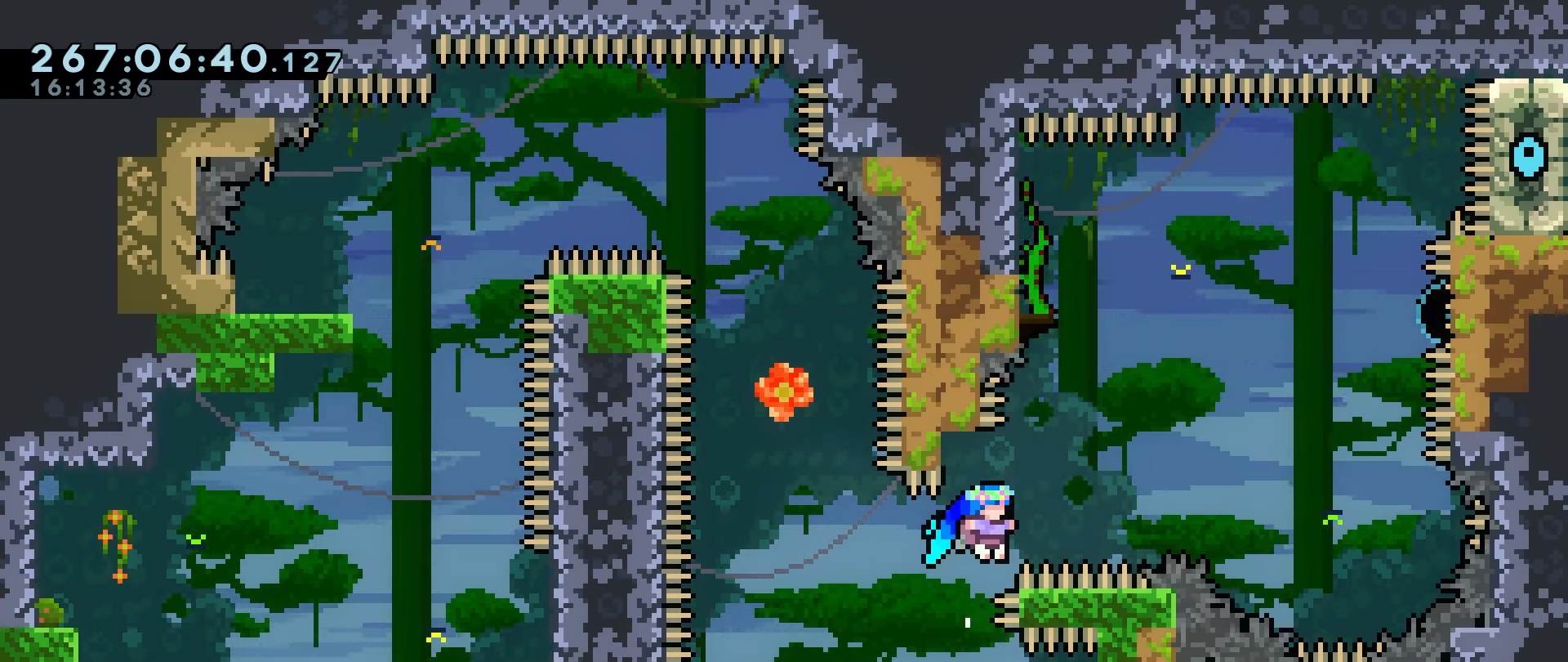
{"keys": ["grab", "left"], "events": [[67, "jump", "down"], [200, "left", "down"], [250, "up", "down"], [300, "jump", "up"], [483, "up", "up"]]}
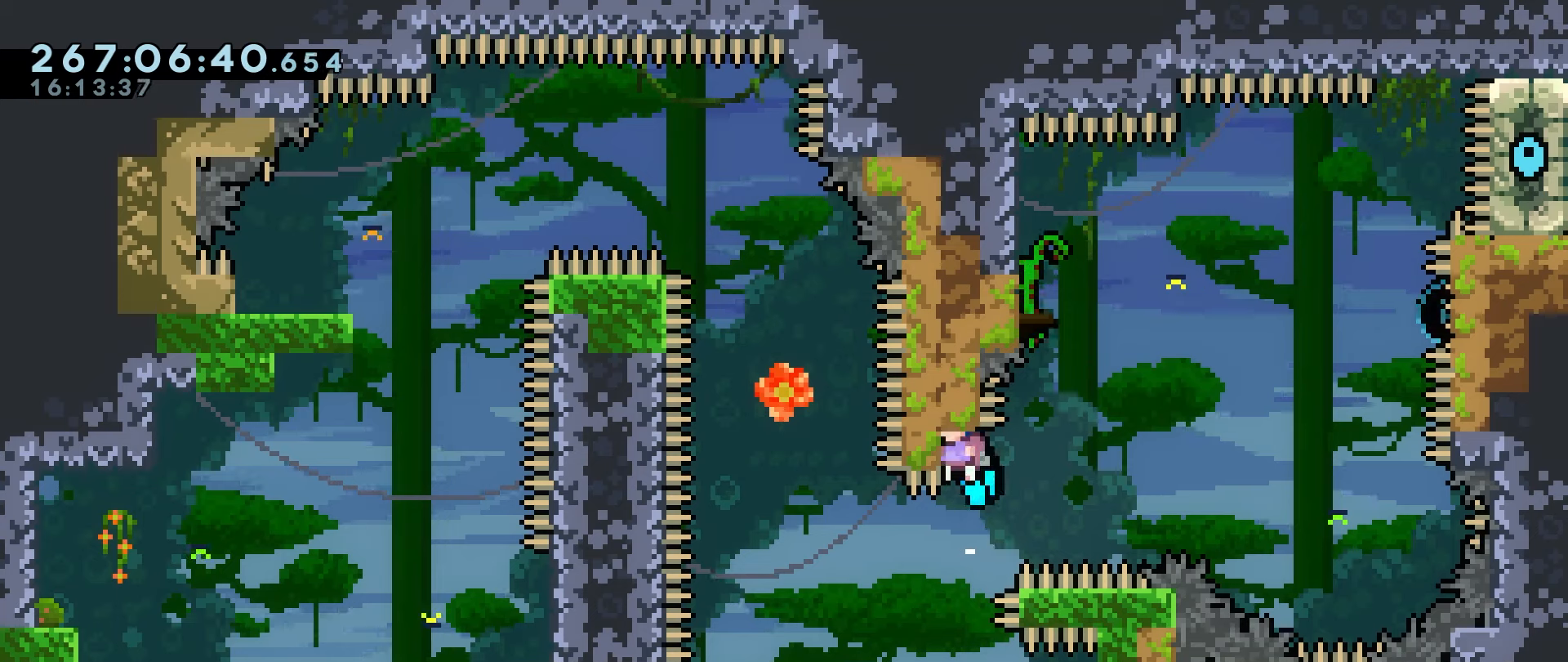
{"keys": ["grab", "left", "up"], "events": [[33, "grab", "up"], [33, "left", "up"], [83, "jump", "down"], [316, "left", "down"], [316, "up", "down"], [350, "grab", "down"], [450, "jump", "up"]]}
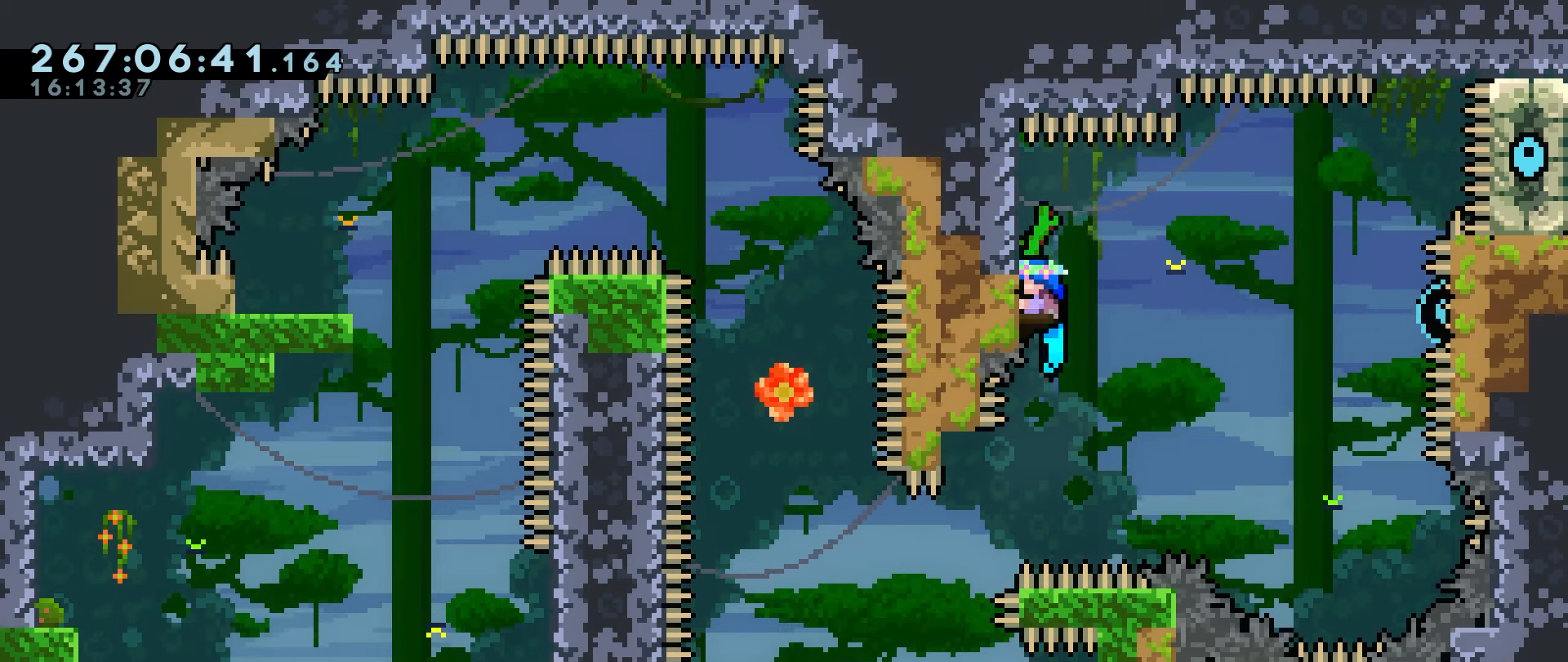
{"keys": [], "events": [[183, "grab", "up"], [183, "left", "up"], [183, "up", "up"]]}
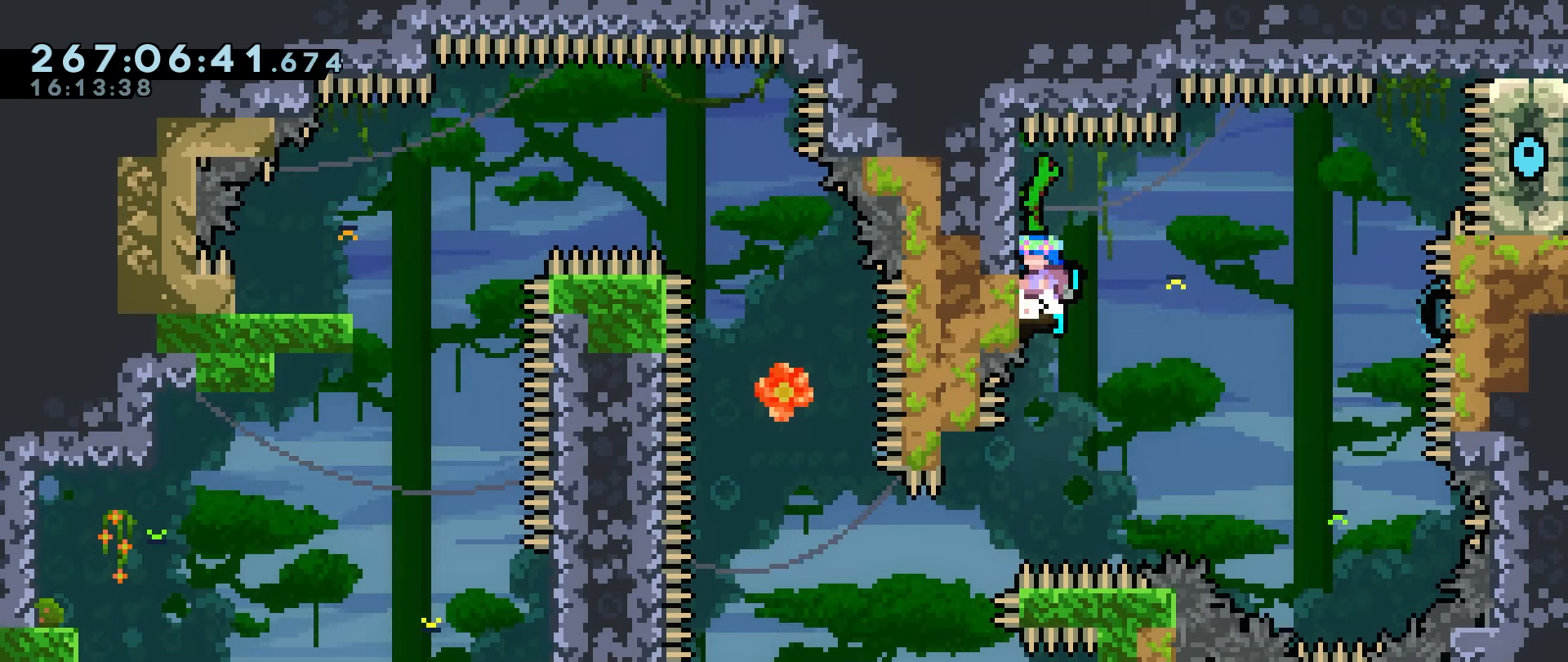
{"keys": [], "events": [[50, "right", "down"], [100, "right", "up"], [433, "right", "down"], [483, "right", "up"]]}
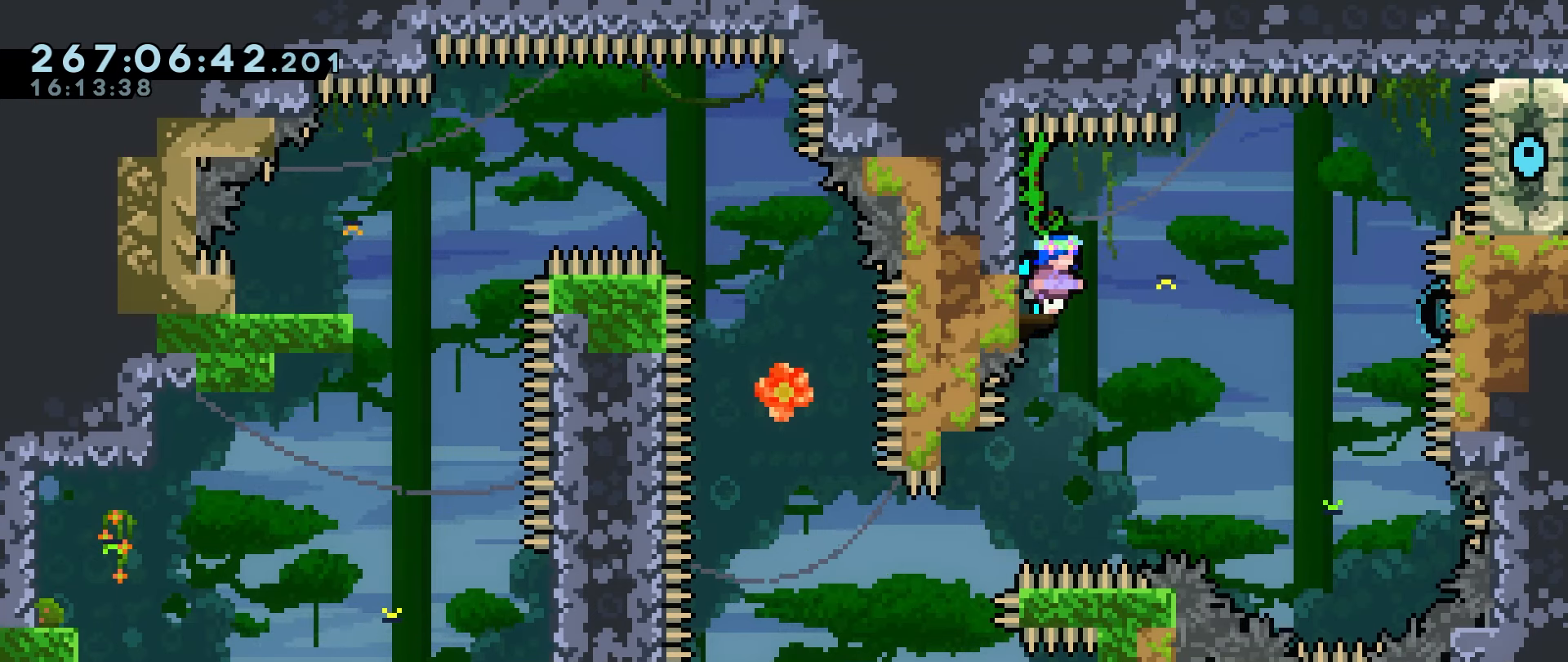
{"keys": ["jump"], "events": [[500, "jump", "down"]]}
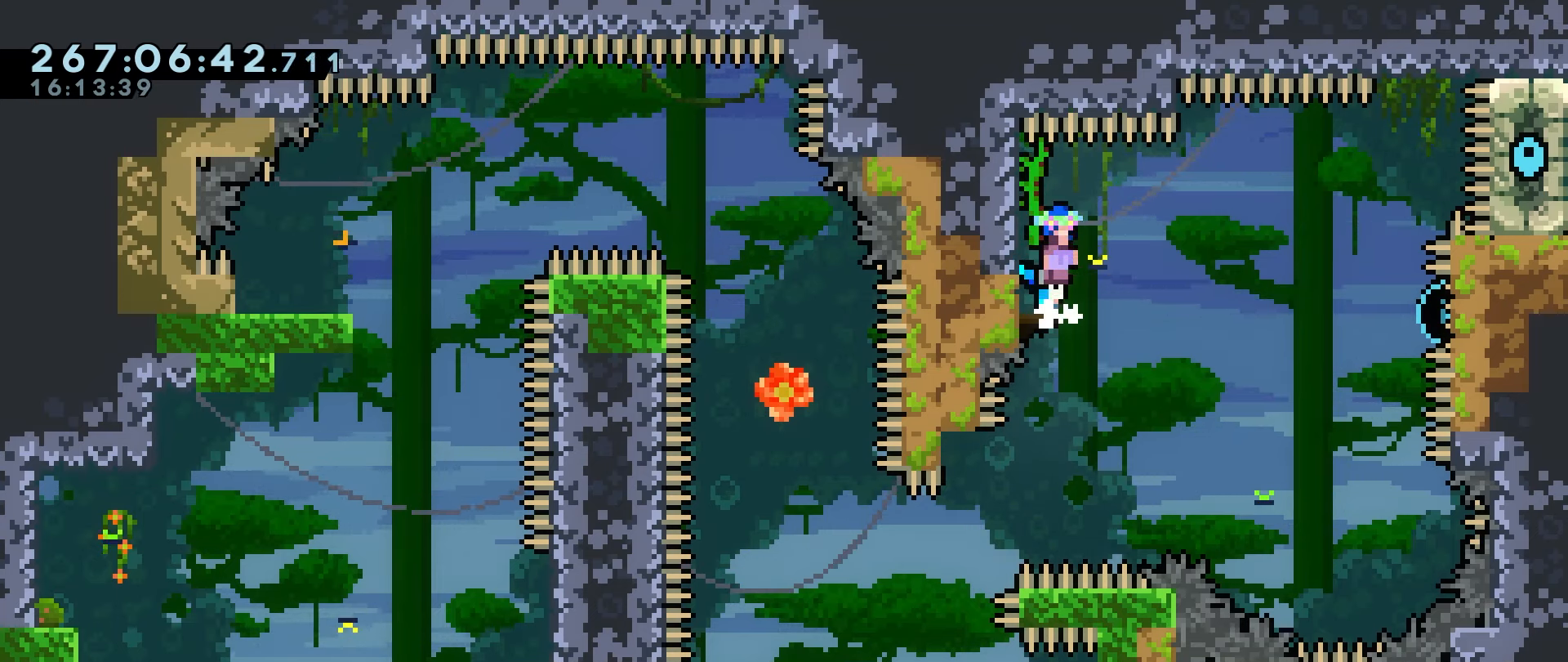
{"keys": ["jump"], "events": [[50, "jump", "up"], [133, "jump", "down"]]}
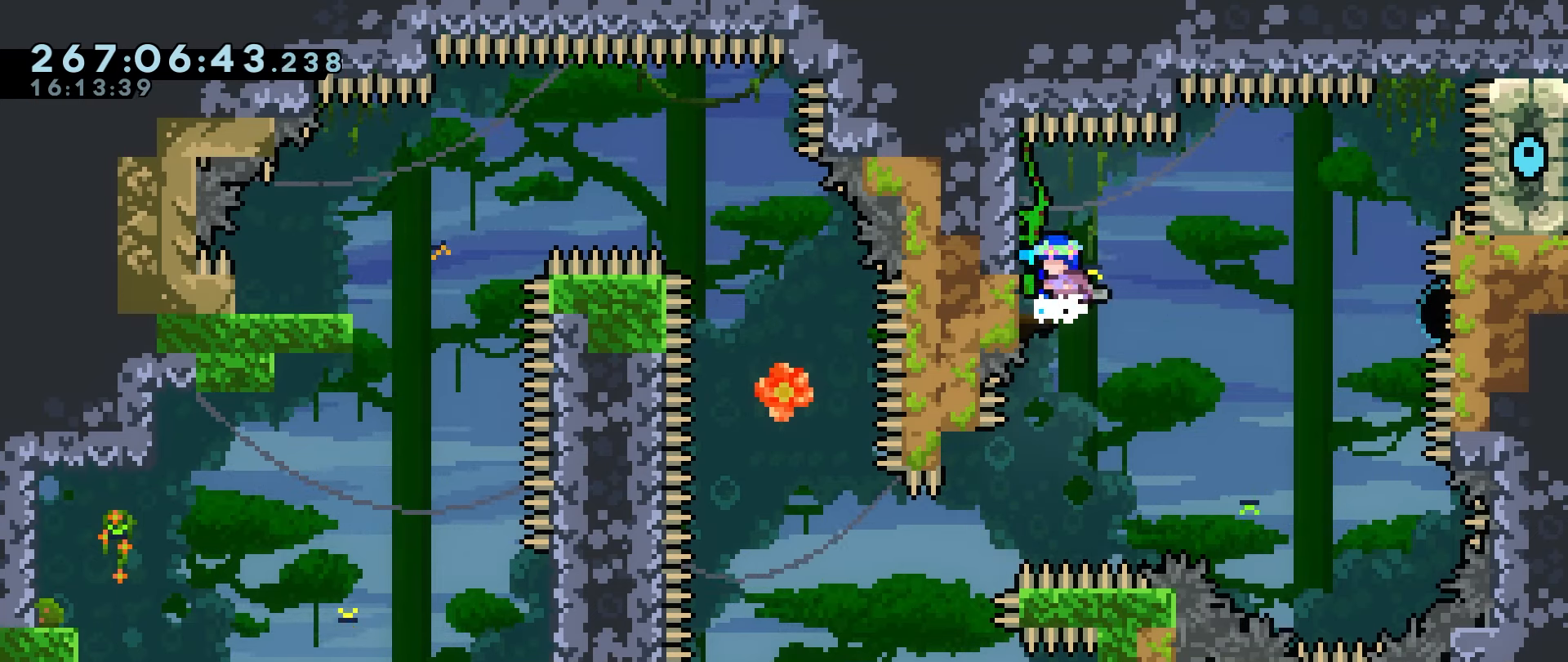
{"keys": ["grab", "jump"], "events": [[16, "left", "down"], [100, "grab", "down"], [250, "left", "up"], [433, "up", "down"], [483, "up", "up"]]}
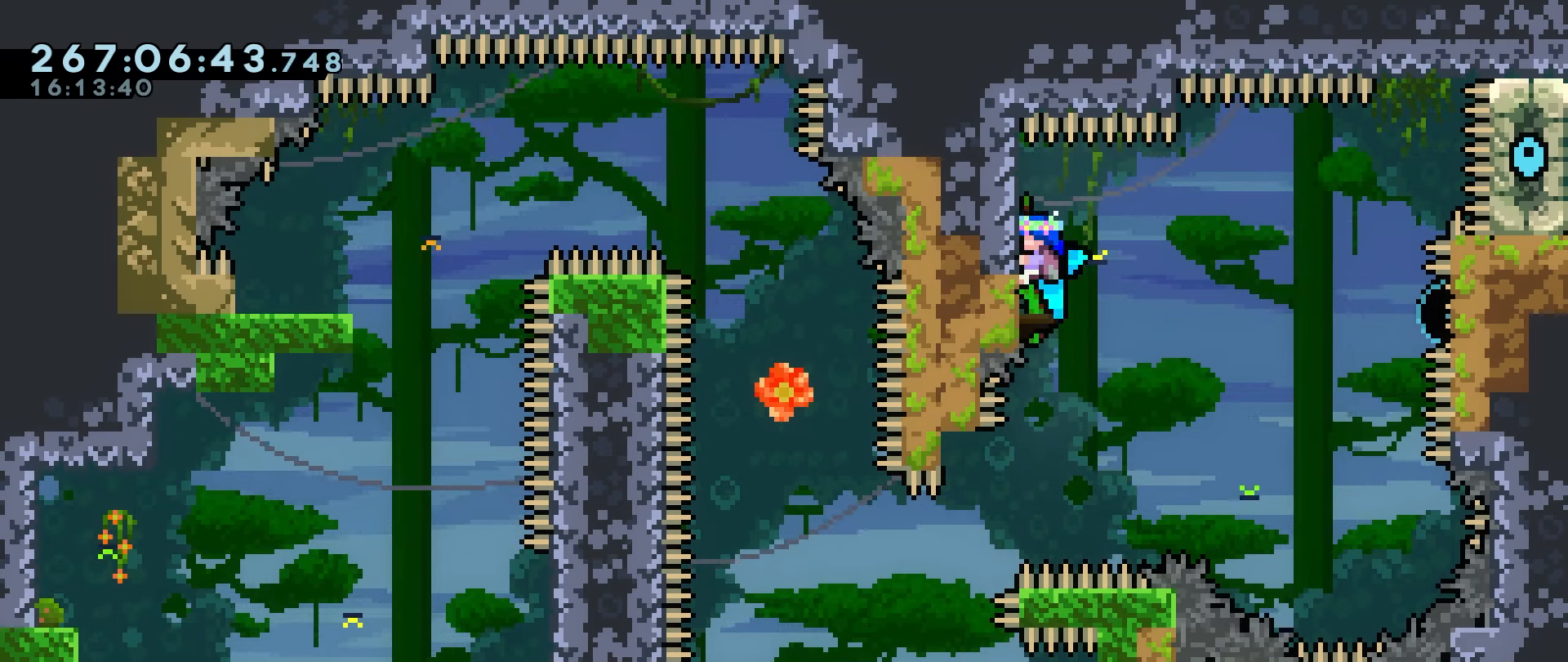
{"keys": ["jump"], "events": [[500, "grab", "up"]]}
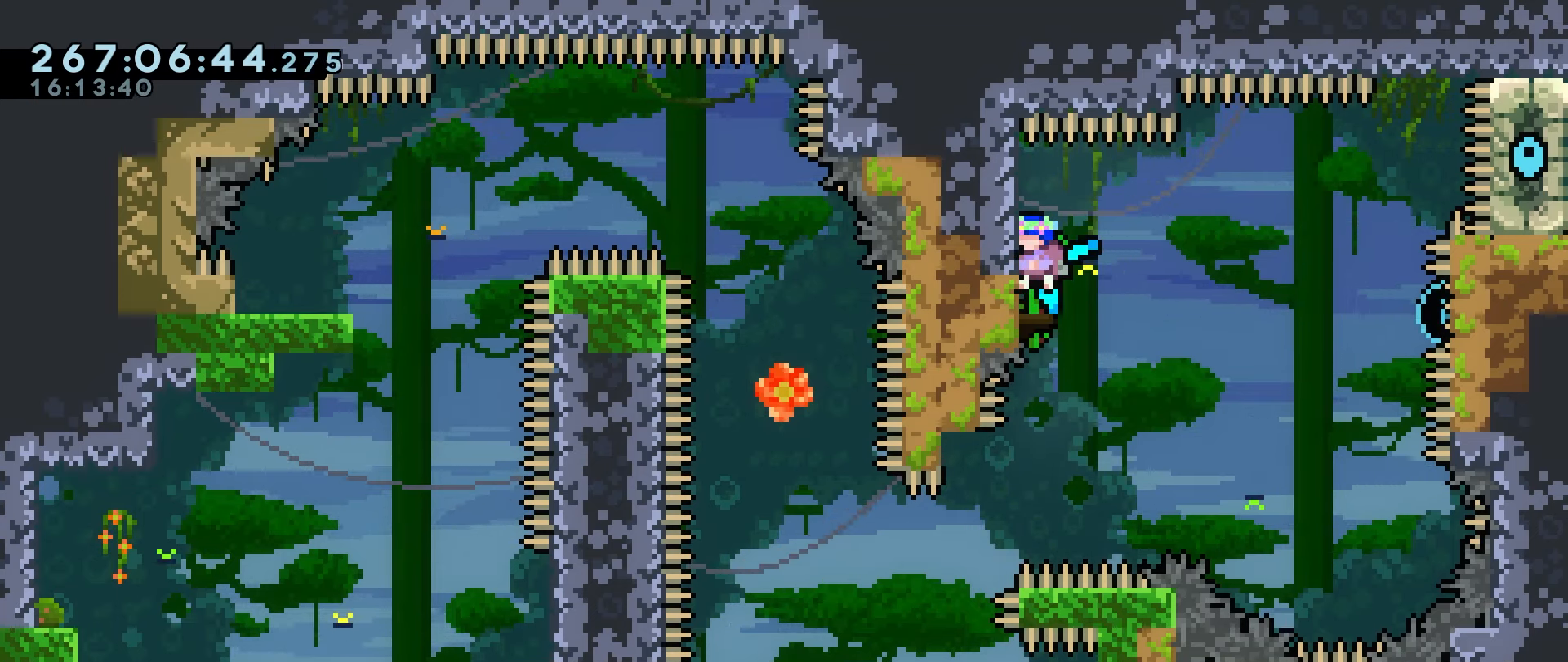
{"keys": ["grab", "jump", "up"], "events": [[233, "grab", "down"], [466, "up", "down"]]}
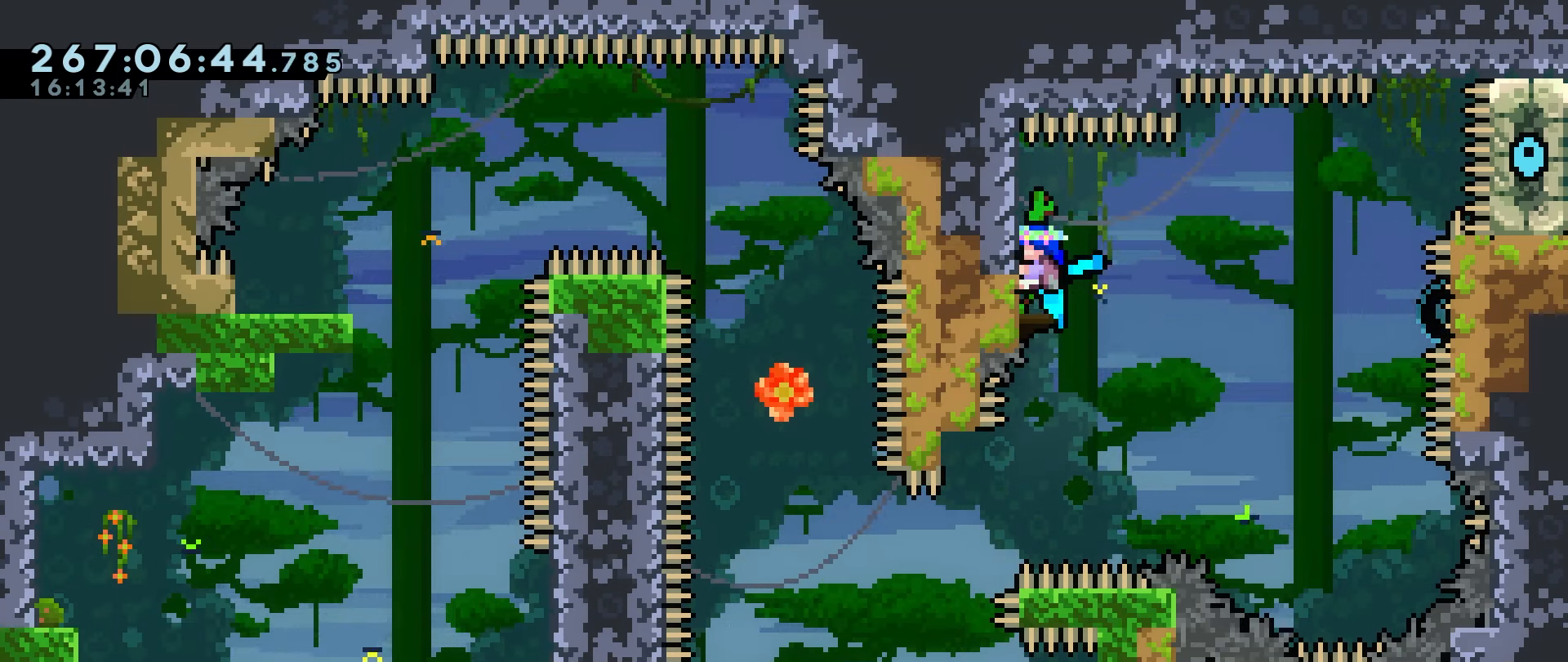
{"keys": ["down", "grab", "jump"], "events": [[16, "up", "up"], [483, "down", "down"]]}
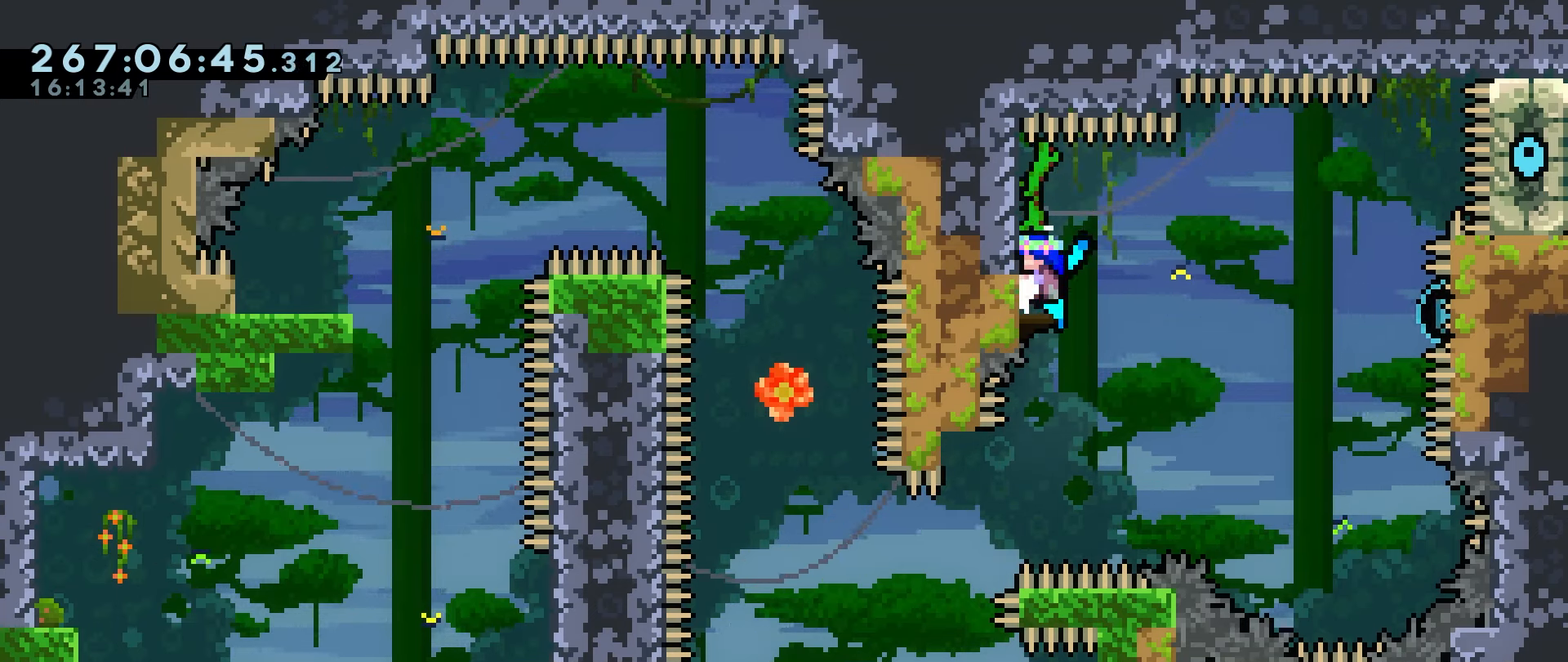
{"keys": ["down", "jump"], "events": [[216, "grab", "up"], [316, "right", "down"], [500, "right", "up"]]}
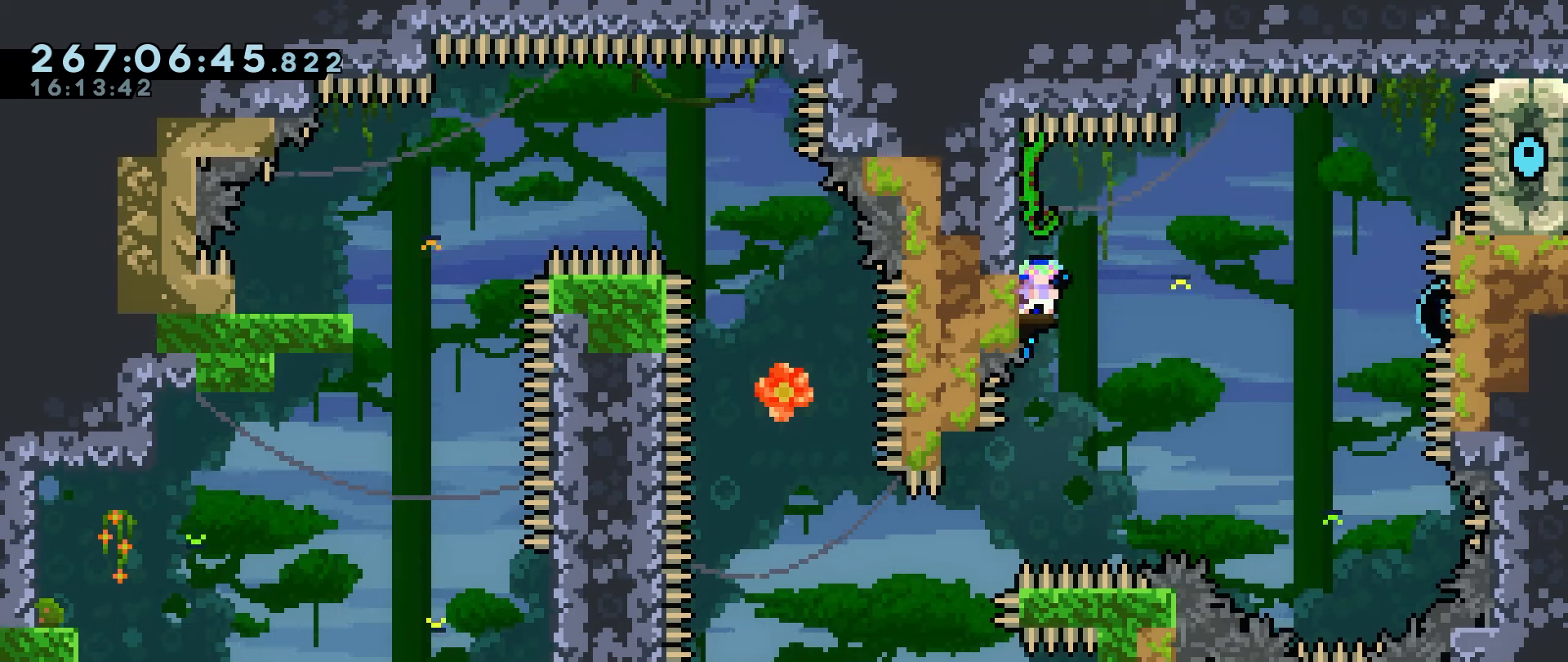
{"keys": ["jump"], "events": [[83, "down", "up"]]}
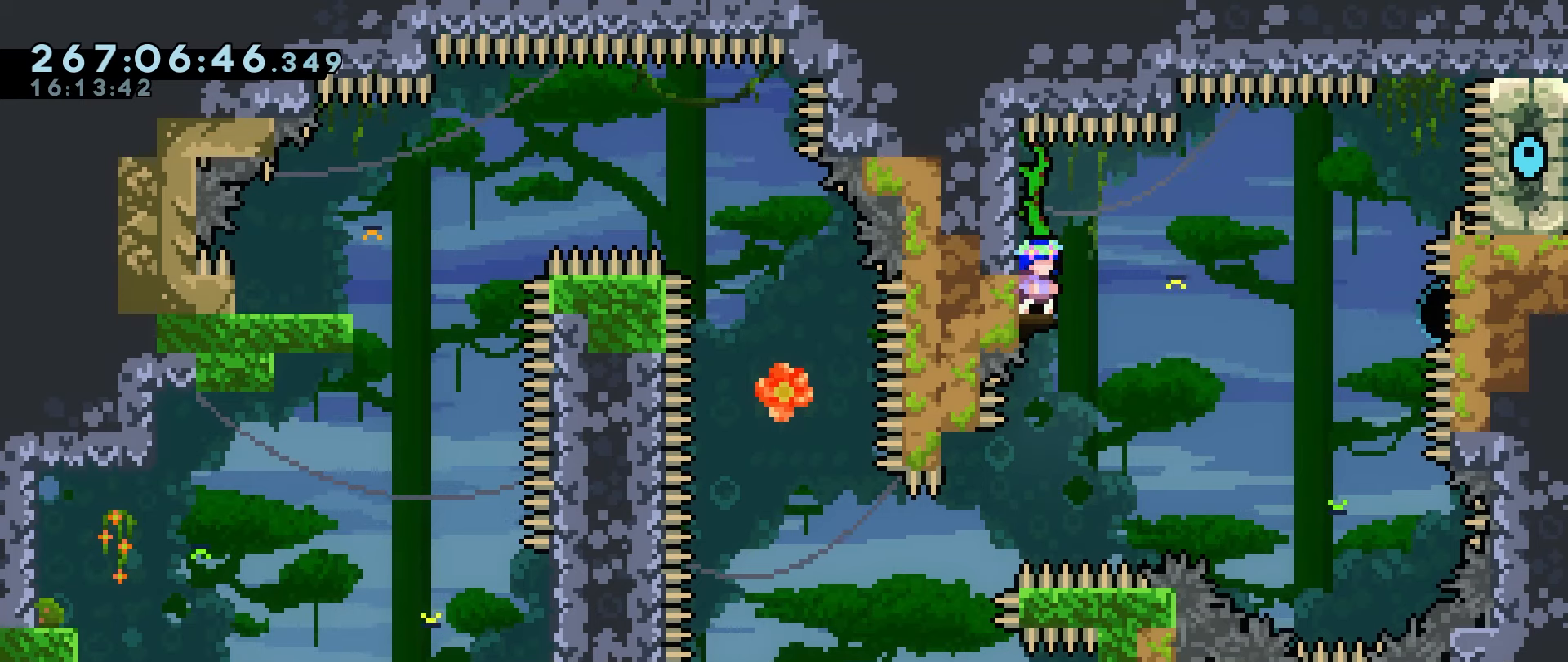
{"keys": ["grab", "jump"], "events": [[333, "grab", "down"]]}
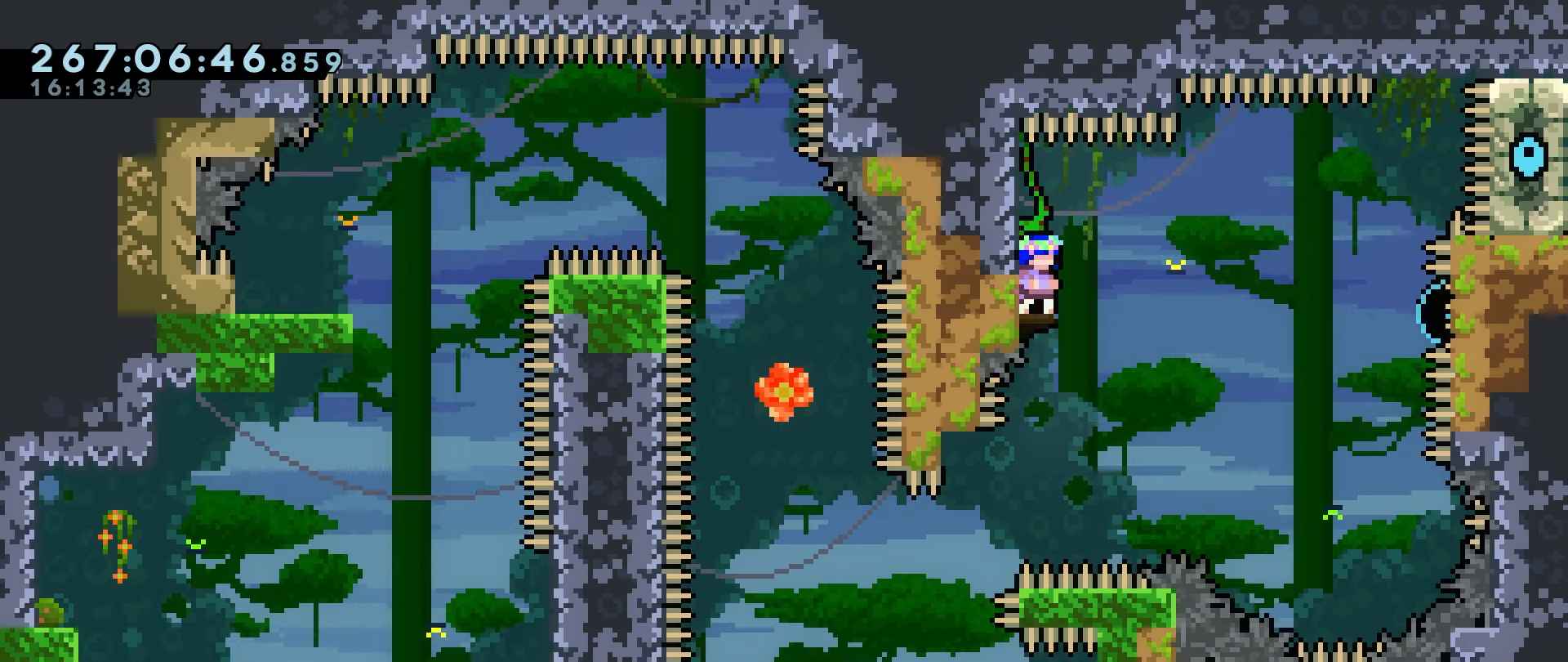
{"keys": ["grab", "jump", "jump2", "right"], "events": [[267, "right", "down"], [450, "jump2", "down"]]}
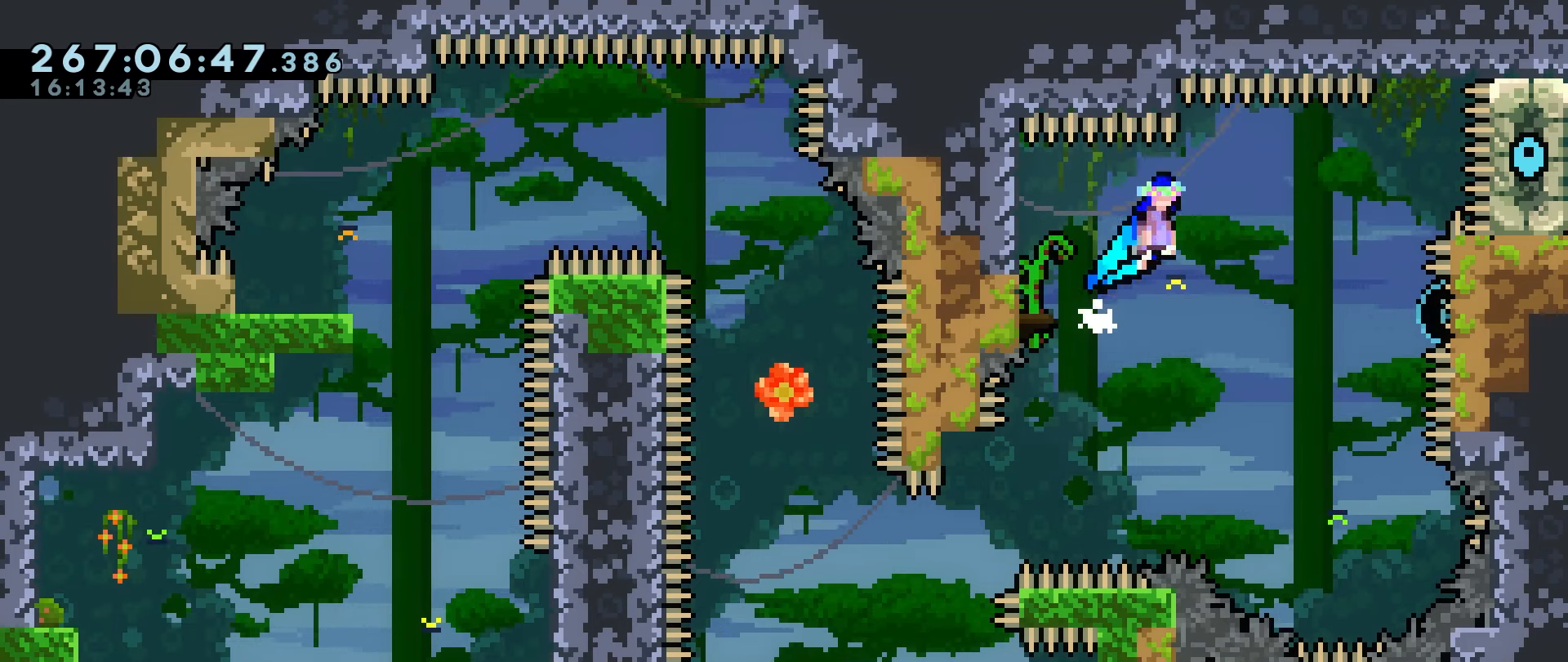
{"keys": ["grab", "jump", "right"], "events": [[50, "jump2", "up"]]}
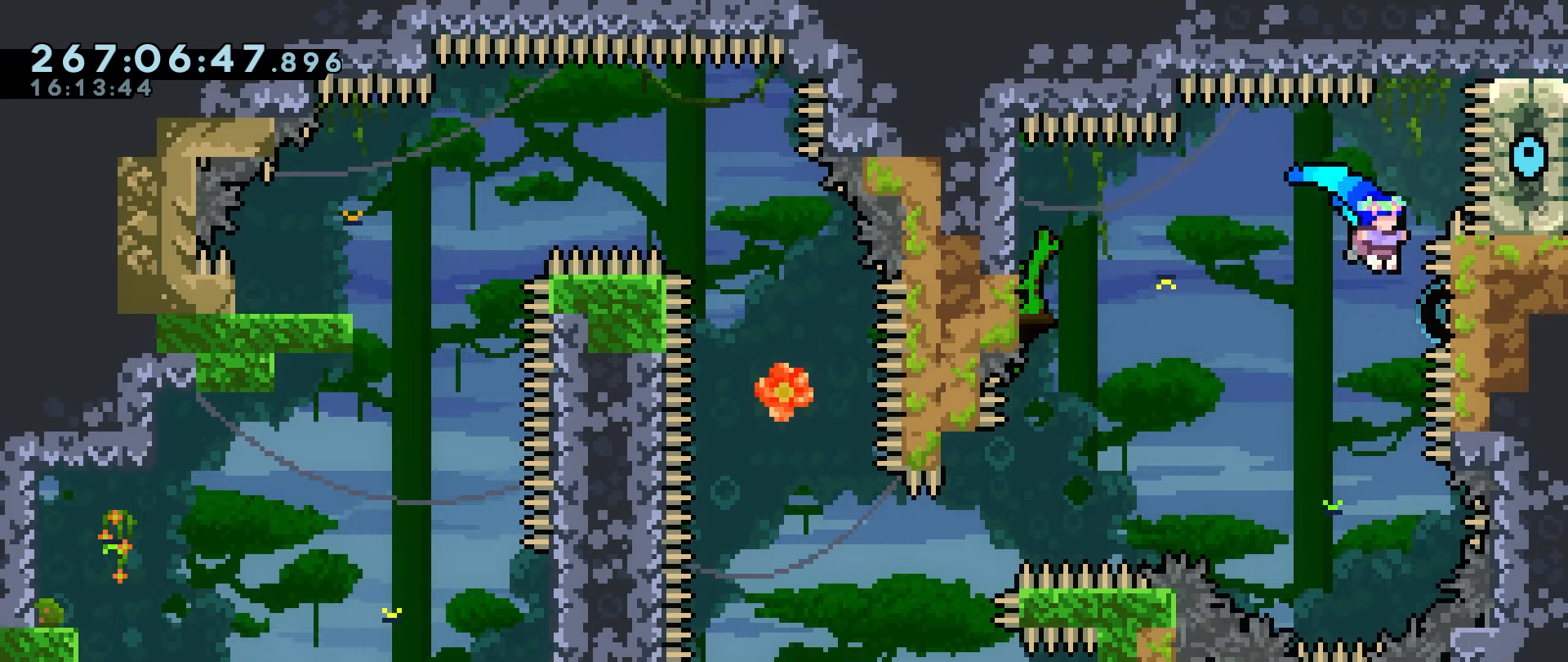
{"keys": ["grab"], "events": [[300, "right", "up"], [350, "jump", "up"]]}
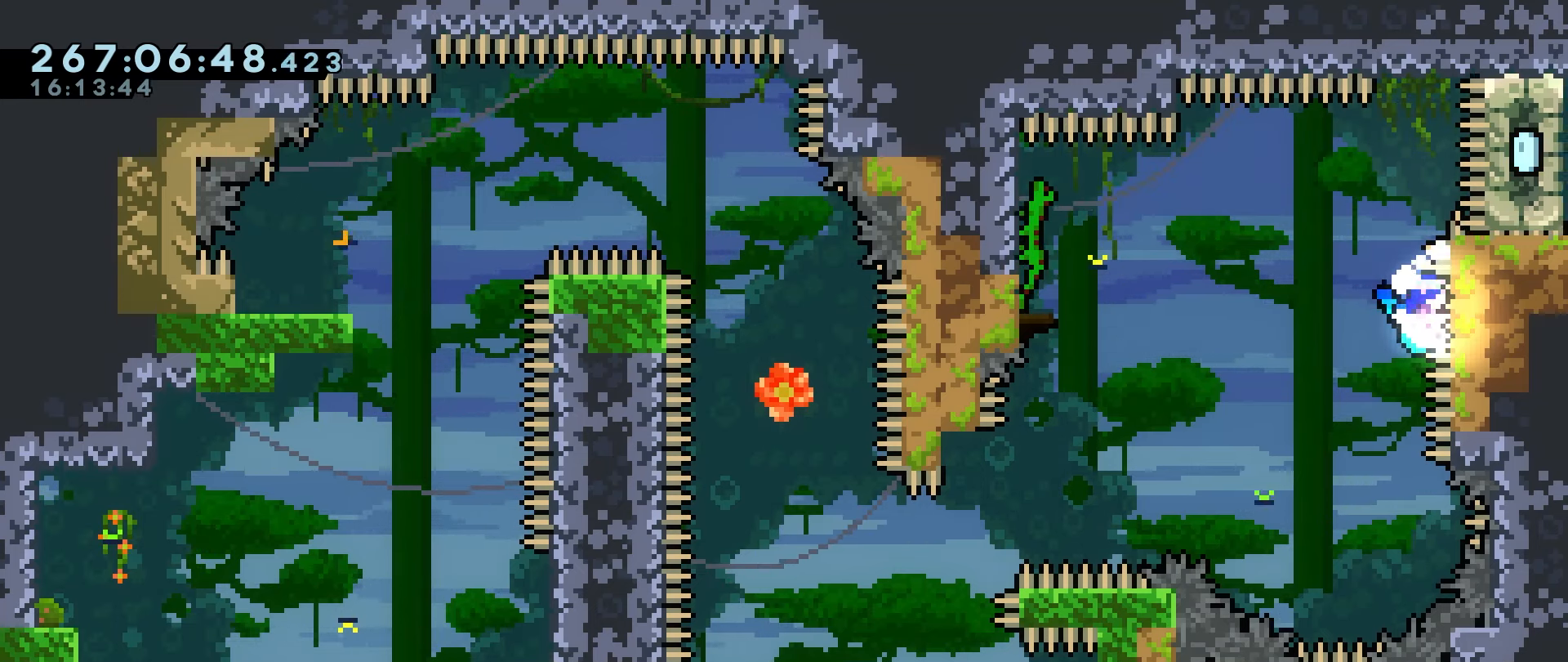
{"keys": ["grab"], "events": []}
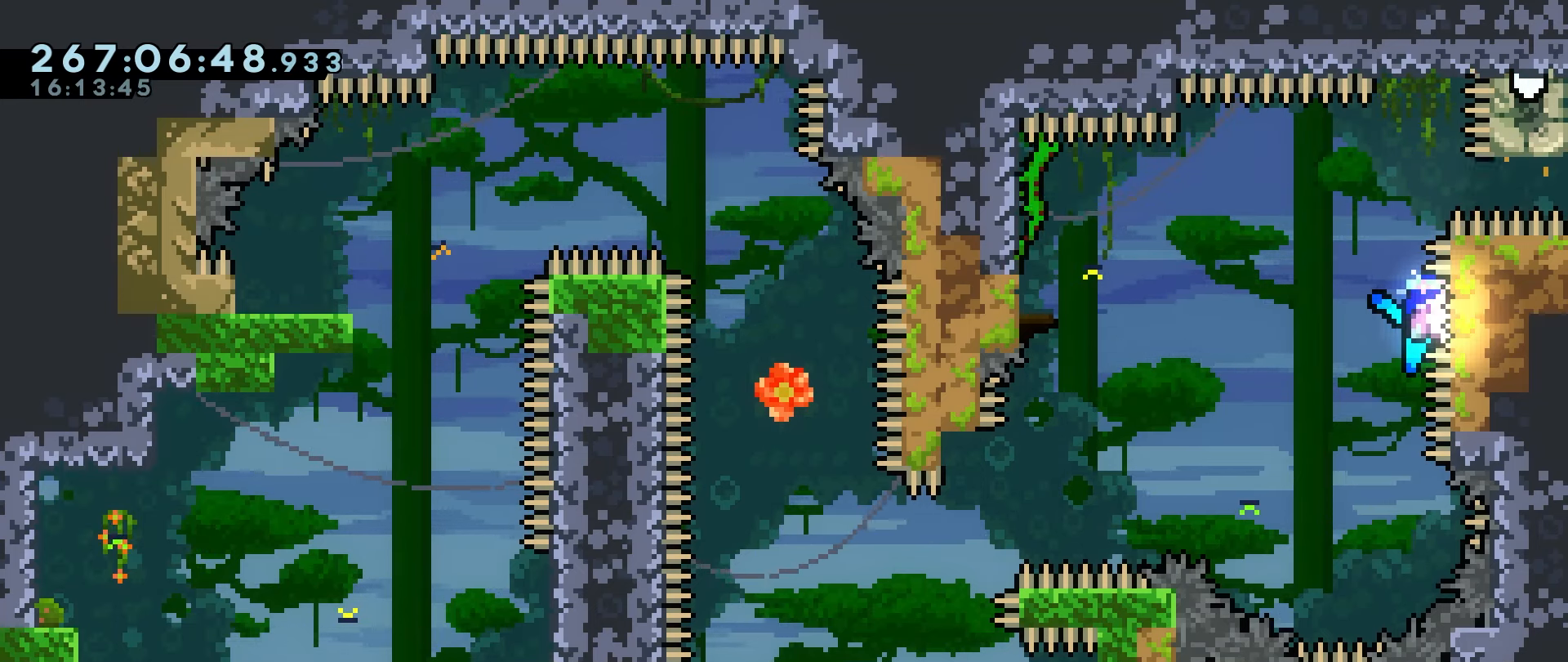
{"keys": ["grab"], "events": []}
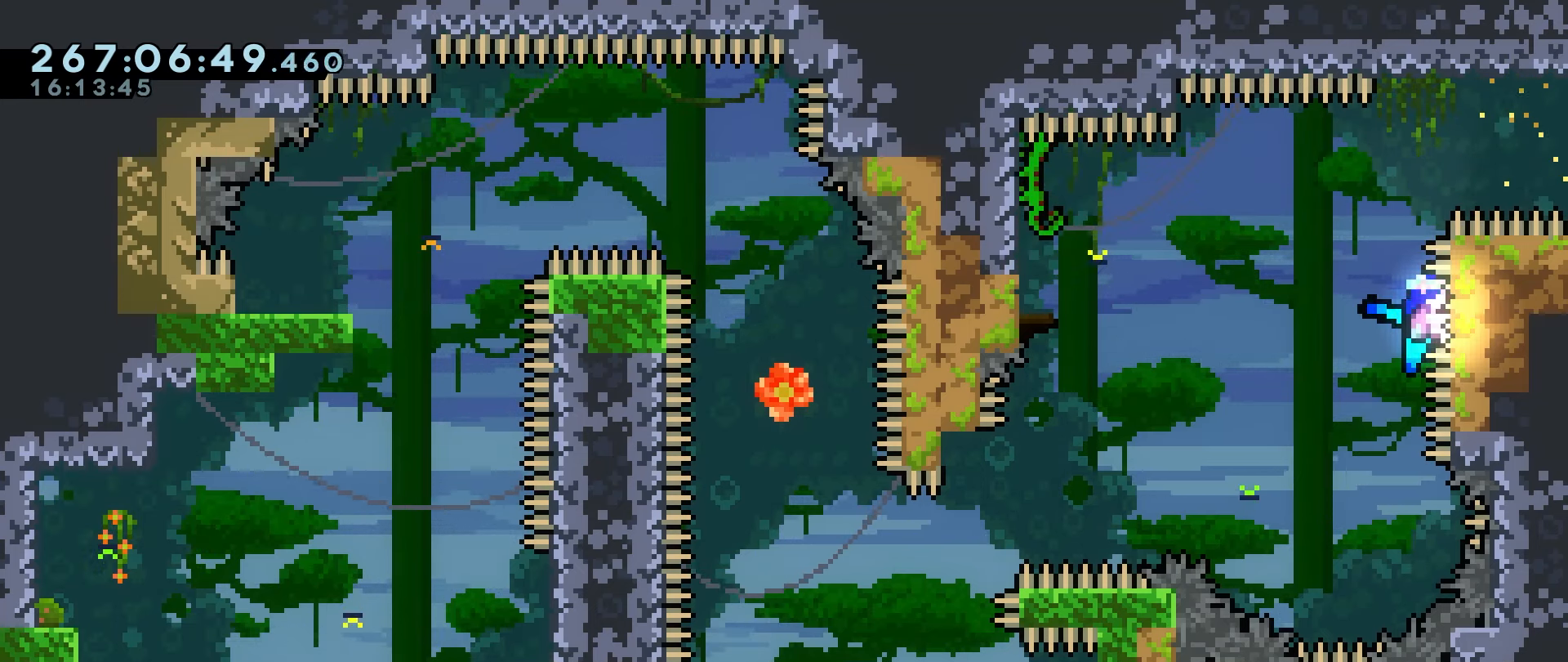
{"keys": ["grab"], "events": [[67, "up", "down"], [117, "up", "up"]]}
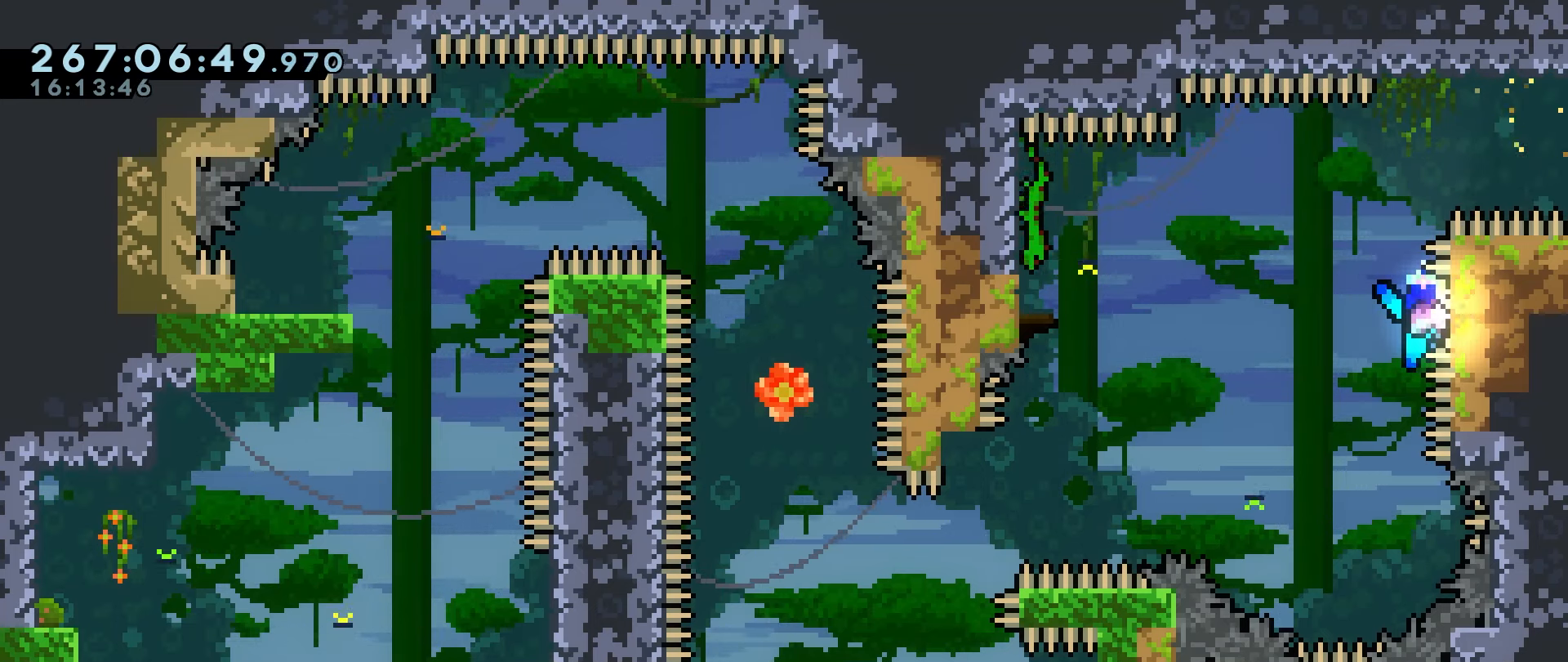
{"keys": ["grab"], "events": [[117, "grab", "up"], [117, "jump", "down"], [217, "right", "down"], [500, "grab", "down"], [500, "jump", "up"], [500, "right", "up"]]}
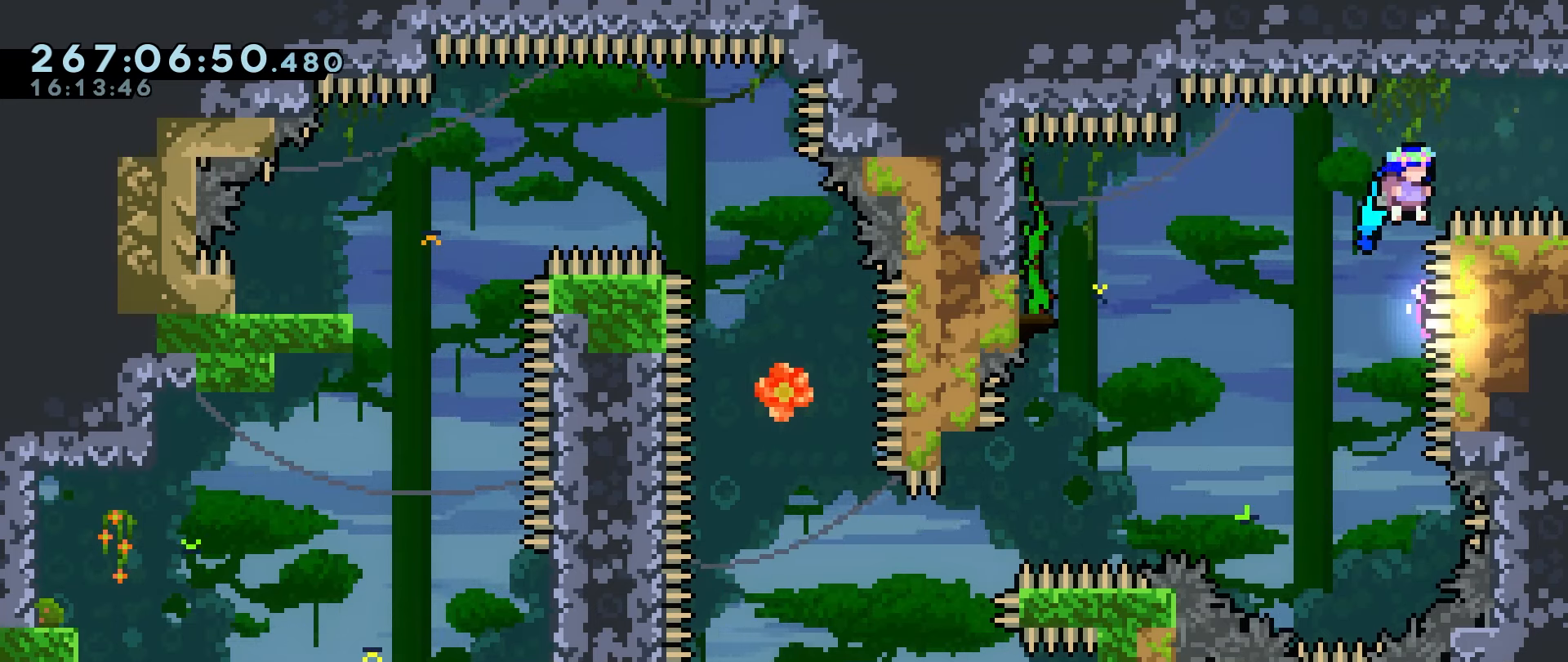
{"keys": ["grab", "jump", "right"], "events": [[50, "jump", "down"], [83, "right", "down"]]}
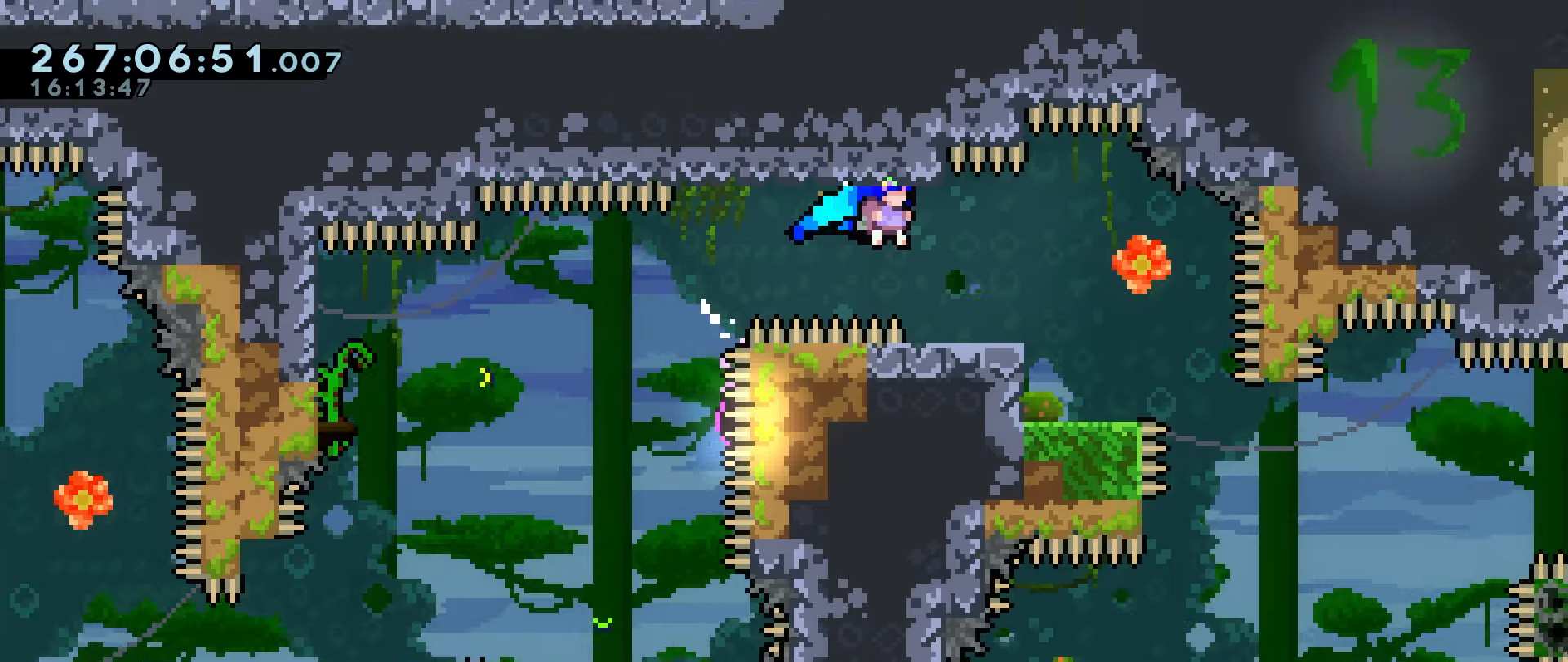
{"keys": ["grab", "jump", "right"], "events": []}
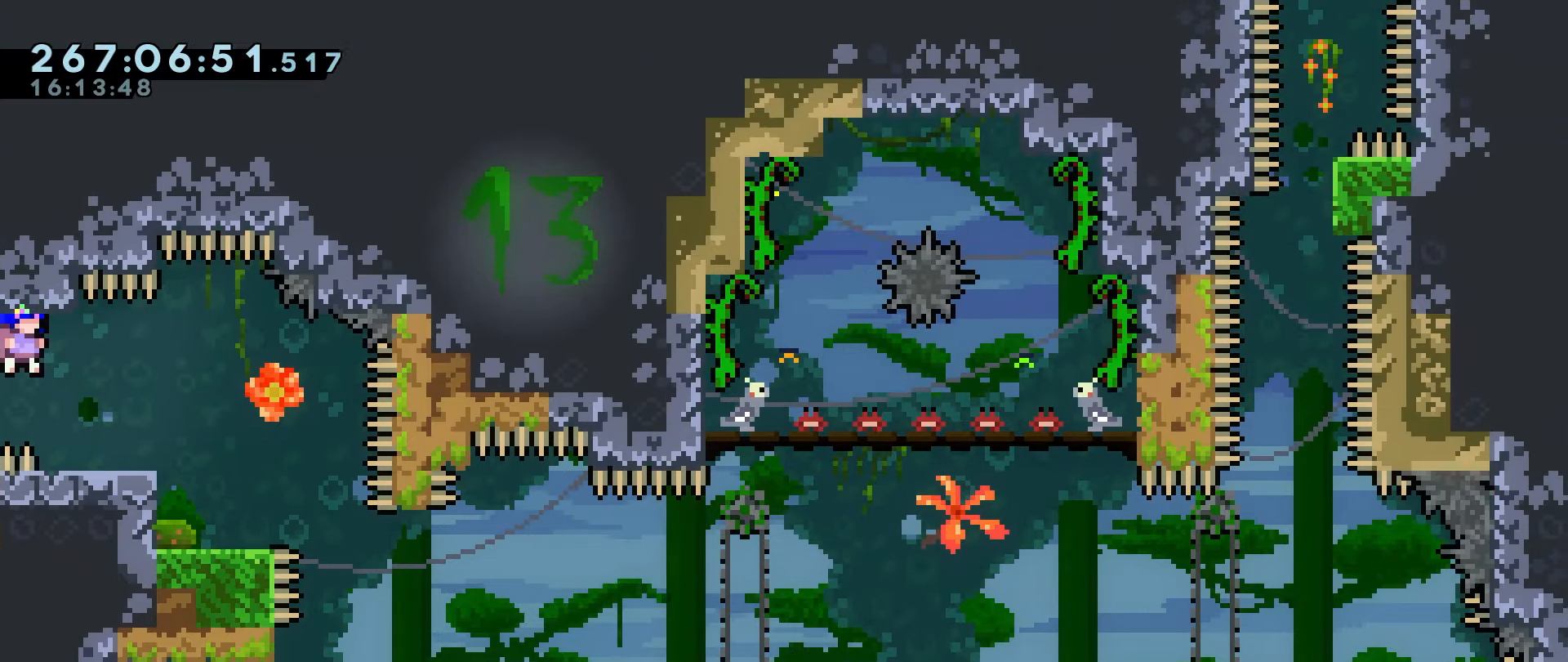
{"keys": [], "events": [[167, "grab", "up"], [217, "jump", "up"], [217, "right", "up"]]}